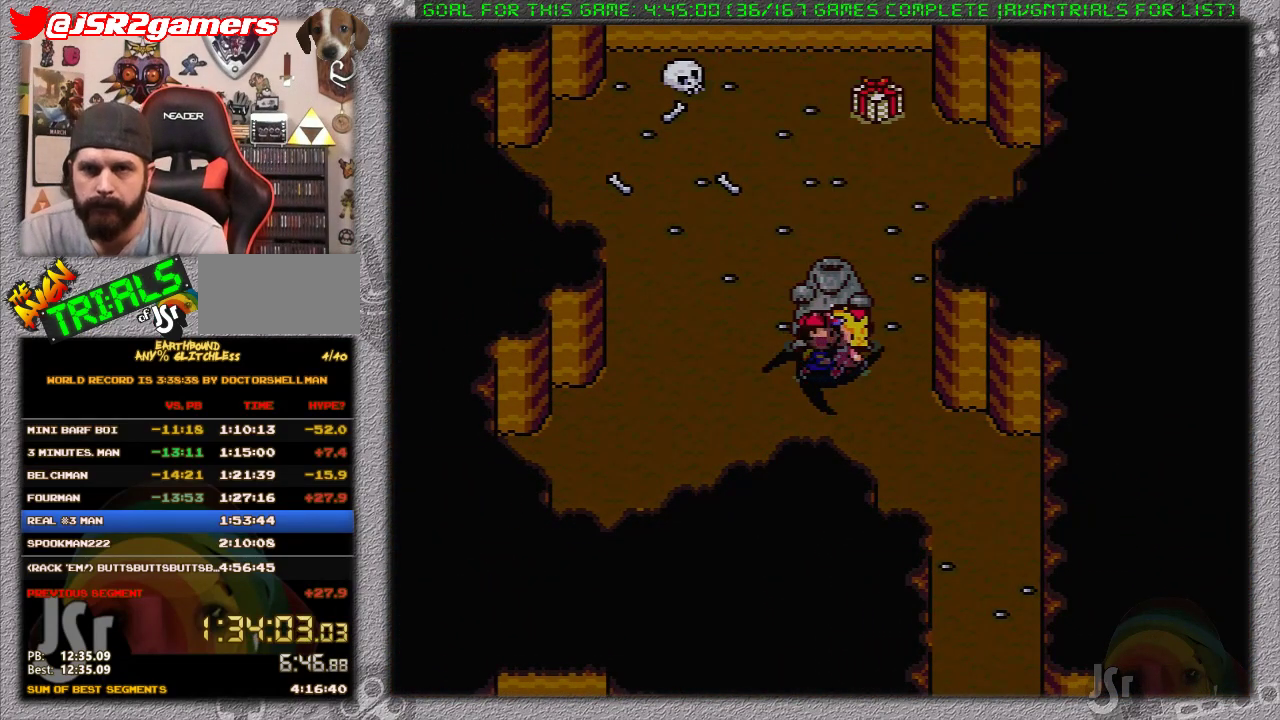
Gameplay with a controller (Nintendo layout); each line is a JSON object with the inputs held at the frame after it (dt_ms = milliseconds from this image to that frame). "events" lists button and stick changes between this image and that frame as [ms after this image, input, new state], when the widget could be followed in between. Not read: L3 R3.
{"dt_ms": 500, "buttons": [], "events": []}
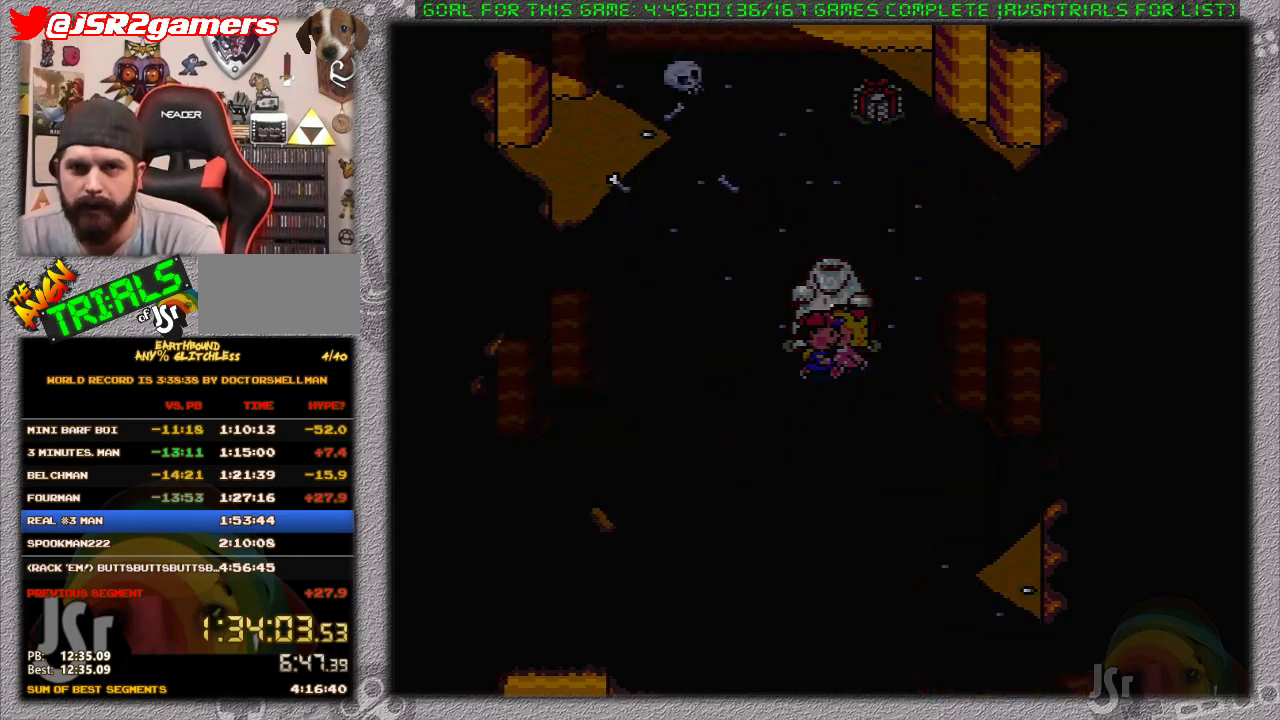
{"dt_ms": 500, "buttons": [], "events": []}
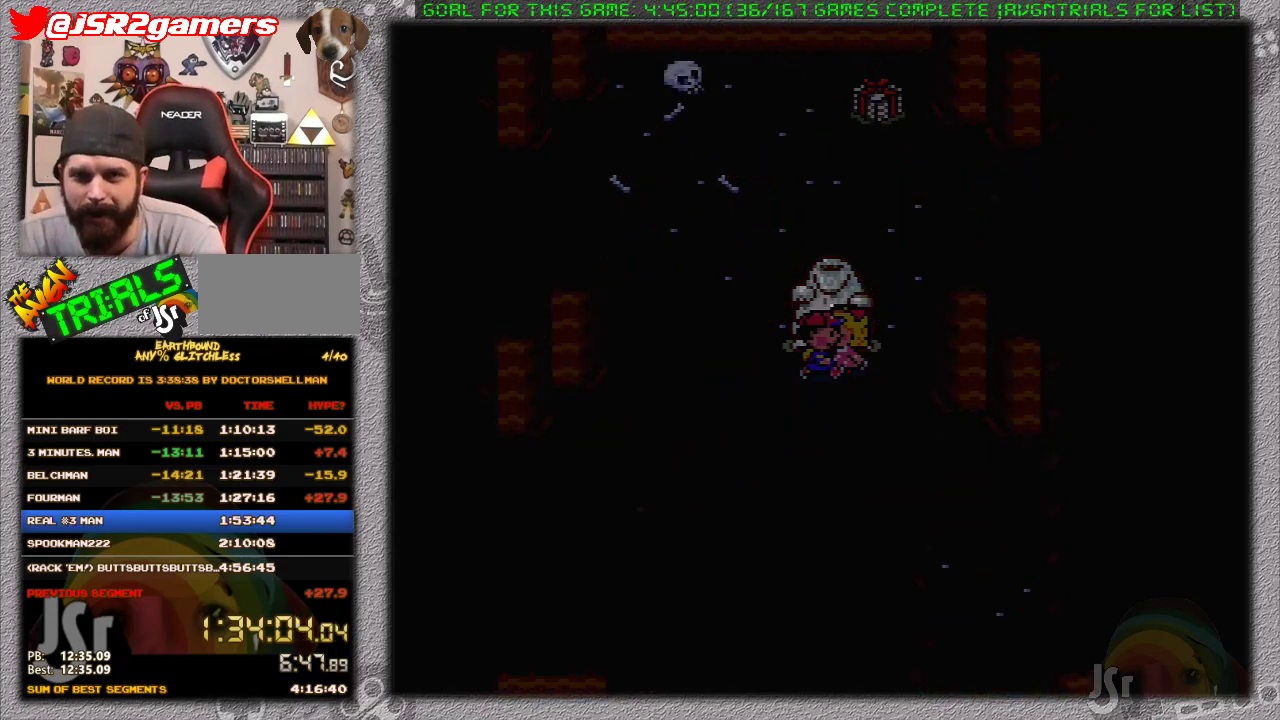
{"dt_ms": 500, "buttons": [], "events": []}
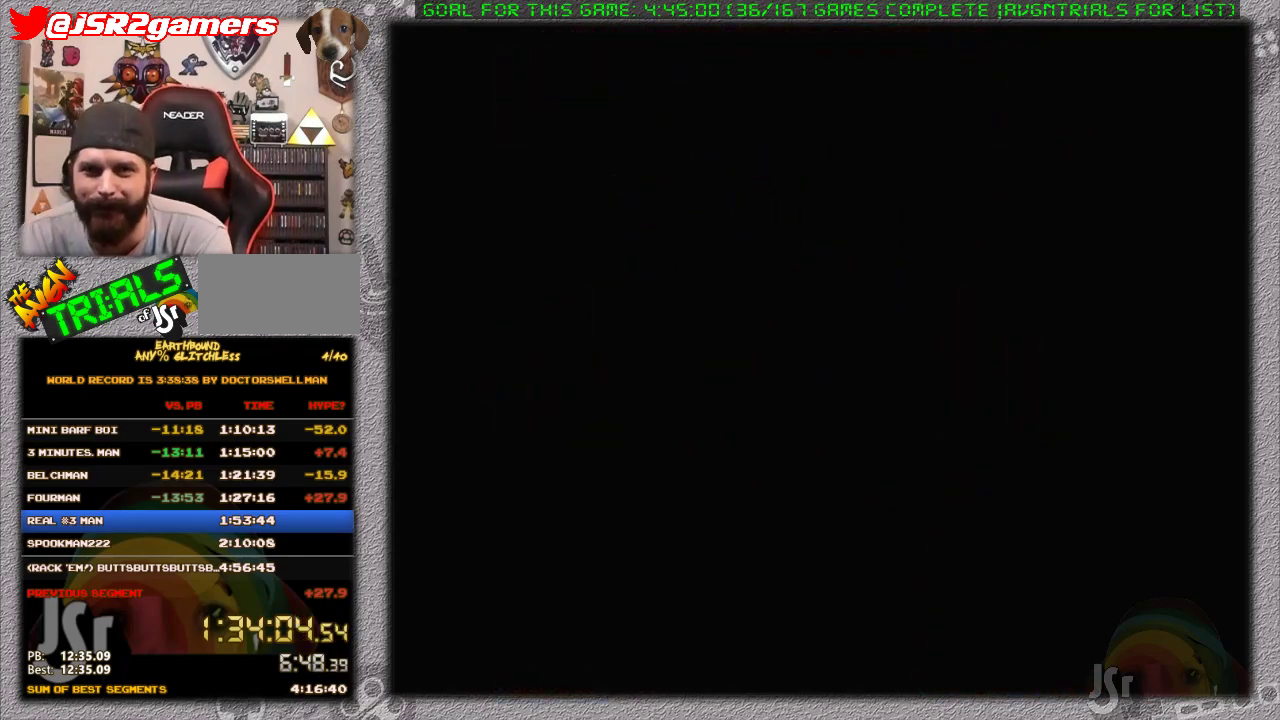
{"dt_ms": 500, "buttons": [], "events": []}
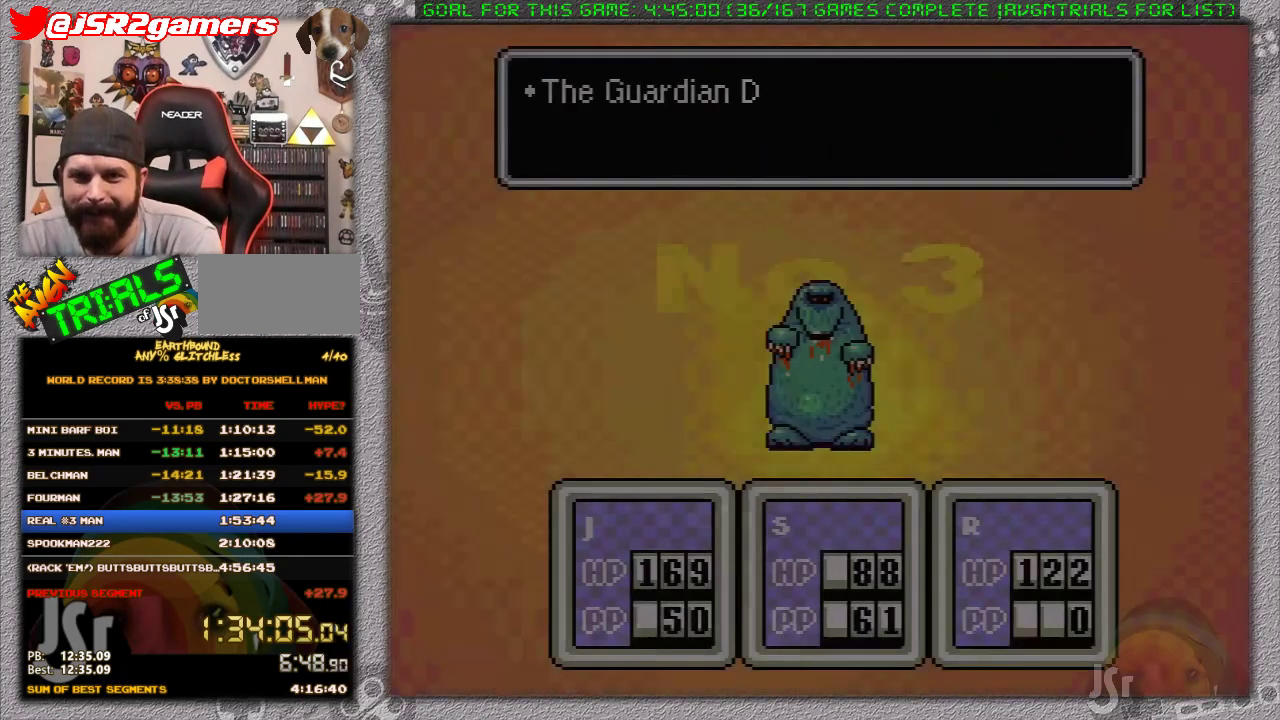
{"dt_ms": 500, "buttons": [], "events": [[300, "A", "down"], [450, "A", "up"]]}
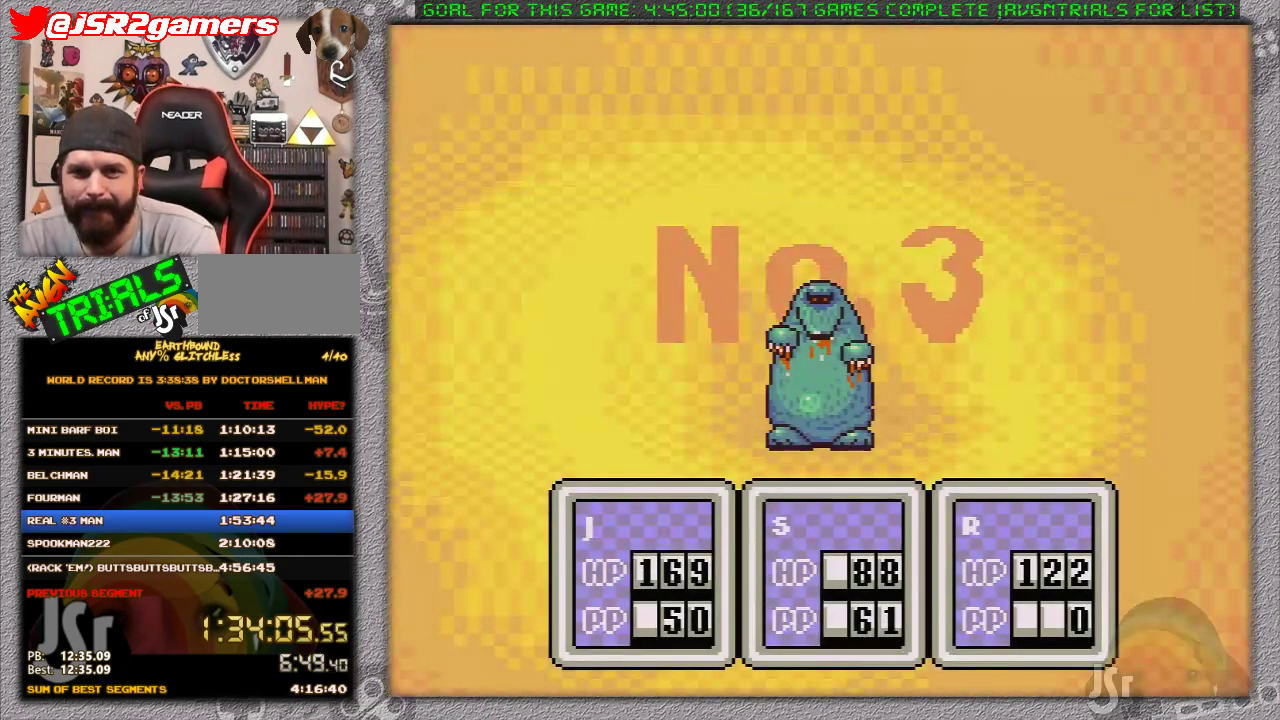
{"dt_ms": 500, "buttons": [], "events": [[83, "DPAD_DOWN", "down"], [150, "A", "down"], [183, "DPAD_DOWN", "up"], [233, "A", "up"], [367, "DPAD_DOWN", "down"], [500, "DPAD_DOWN", "up"]]}
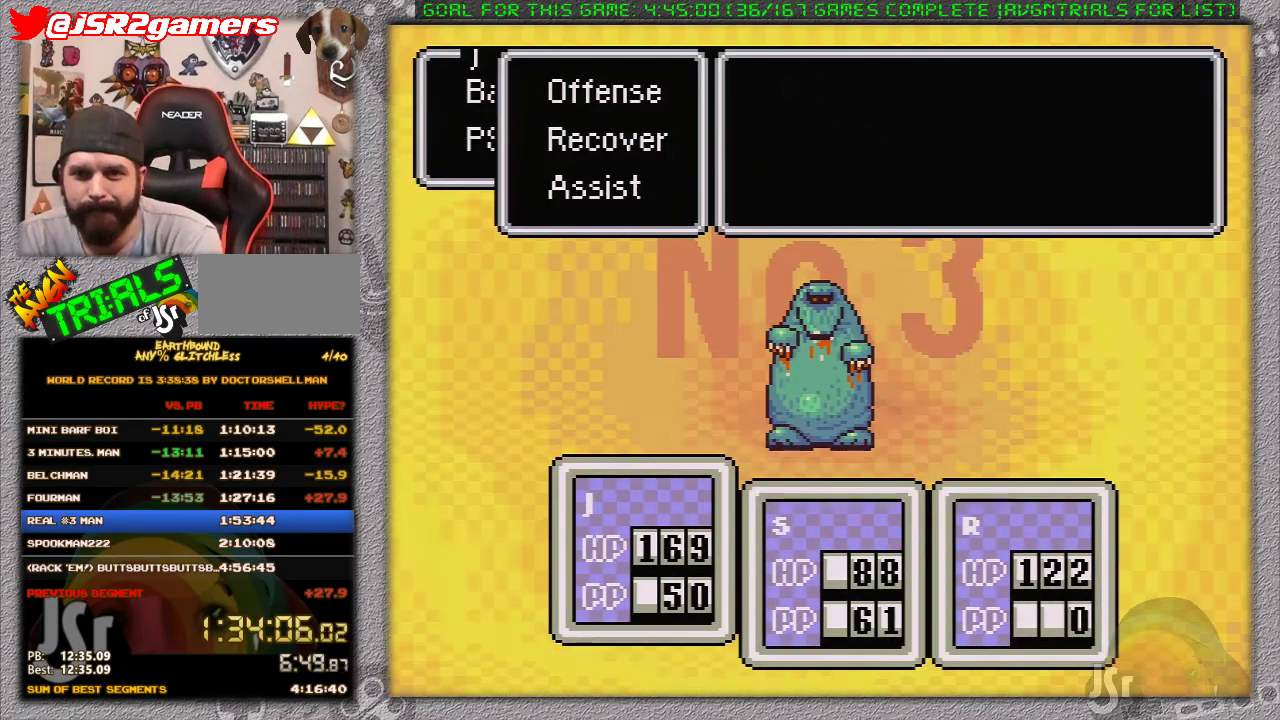
{"dt_ms": 500, "buttons": [], "events": [[83, "A", "down"], [233, "A", "up"], [367, "A", "down"], [483, "A", "up"]]}
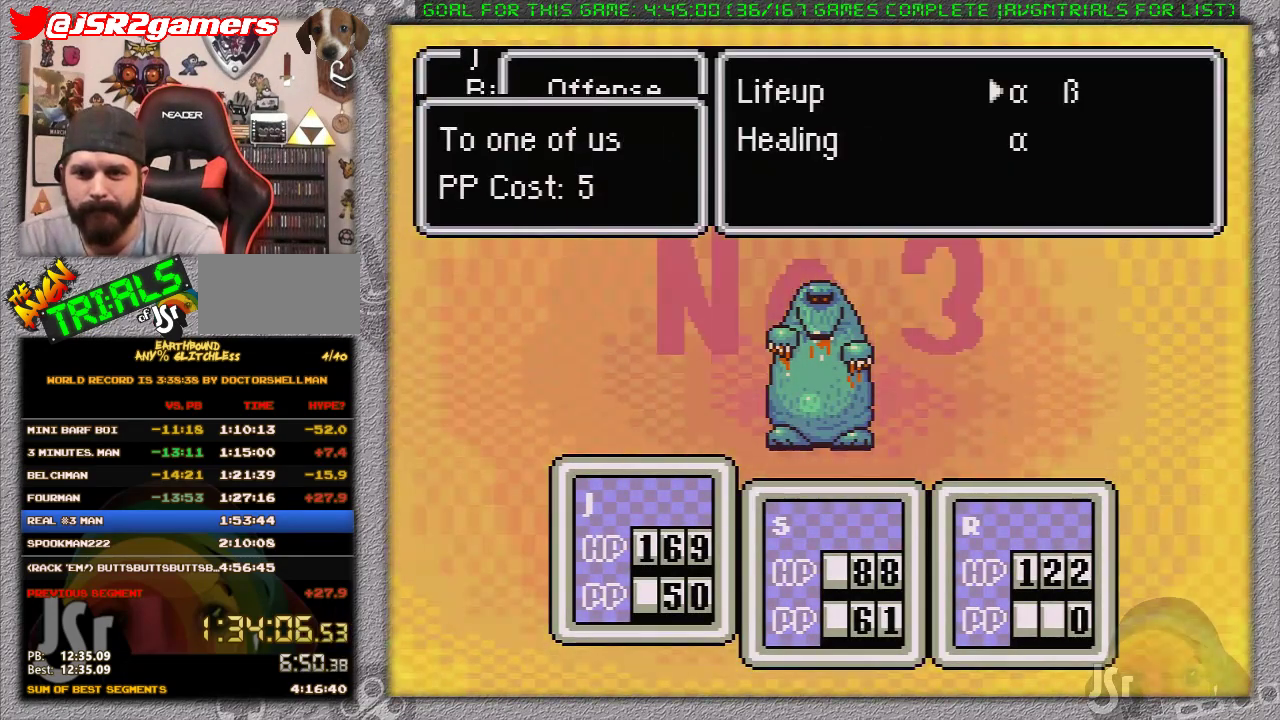
{"dt_ms": 500, "buttons": [], "events": [[117, "DPAD_RIGHT", "down"], [200, "A", "down"], [333, "A", "up"], [483, "DPAD_RIGHT", "up"]]}
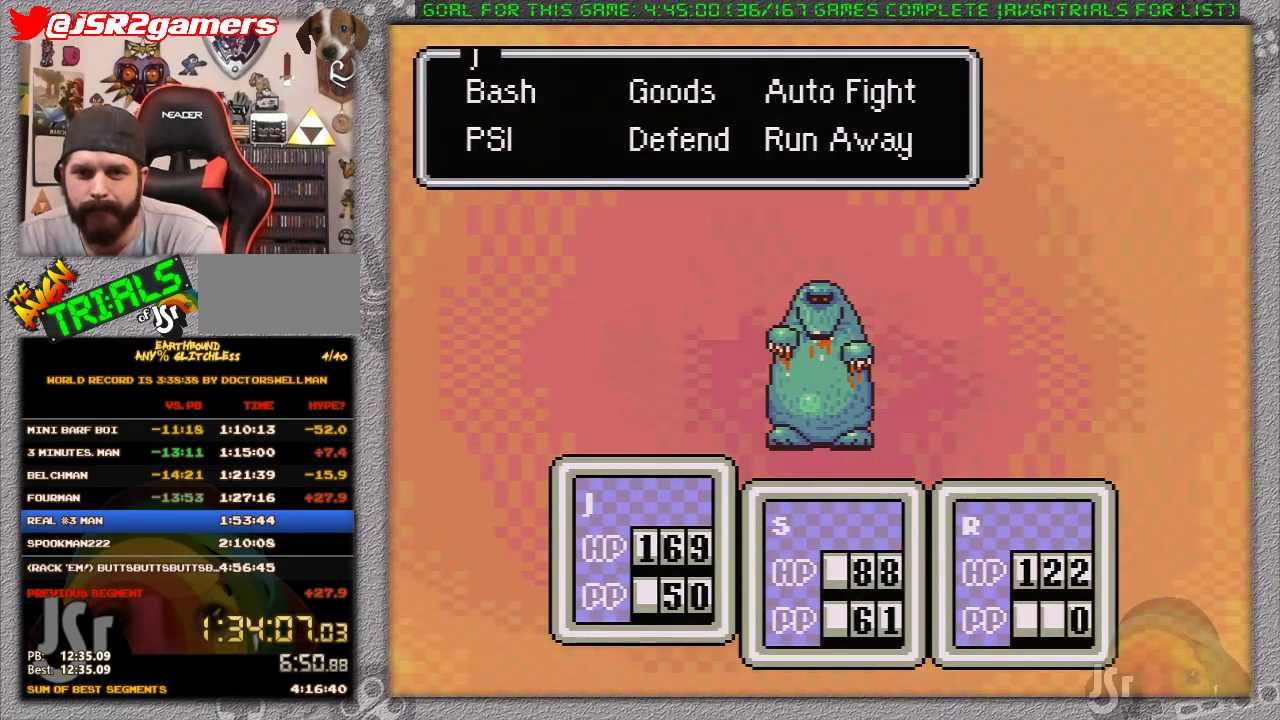
{"dt_ms": 500, "buttons": [], "events": [[117, "DPAD_DOWN", "down"], [183, "A", "down"], [250, "DPAD_DOWN", "up"], [300, "A", "up"]]}
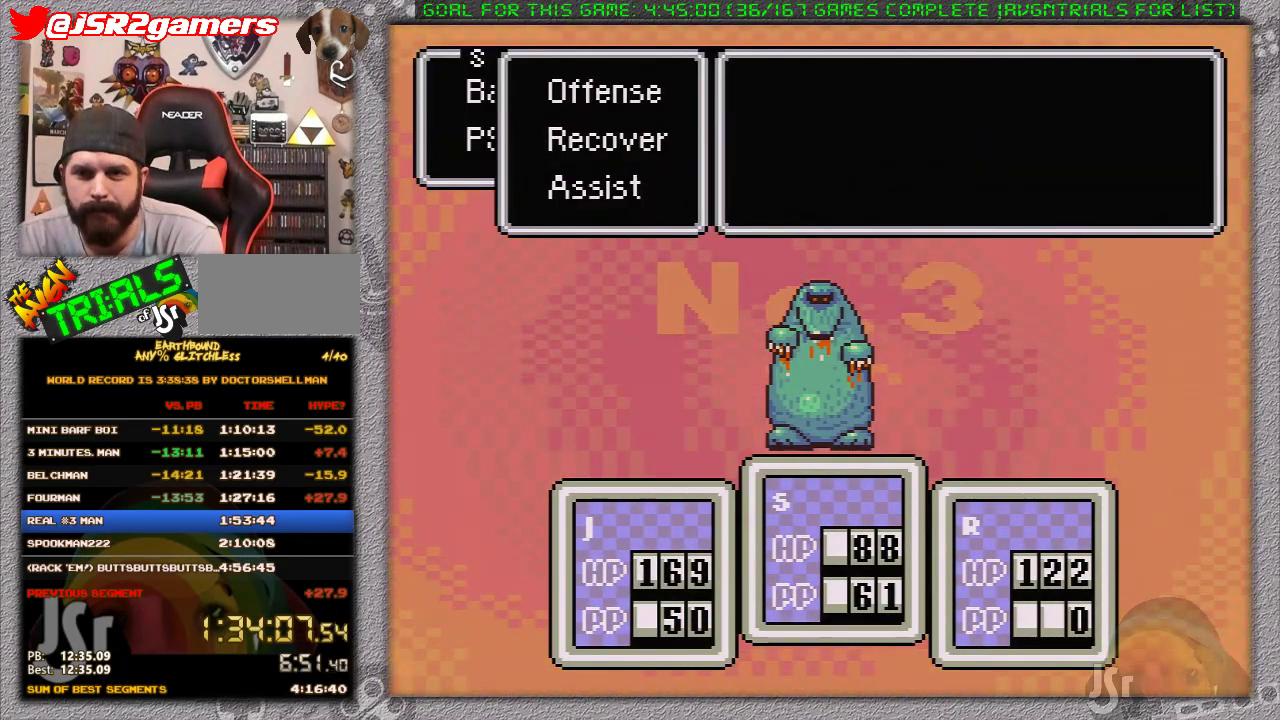
{"dt_ms": 500, "buttons": [], "events": [[17, "A", "down"], [117, "A", "up"], [300, "DPAD_DOWN", "down"], [400, "DPAD_DOWN", "up"]]}
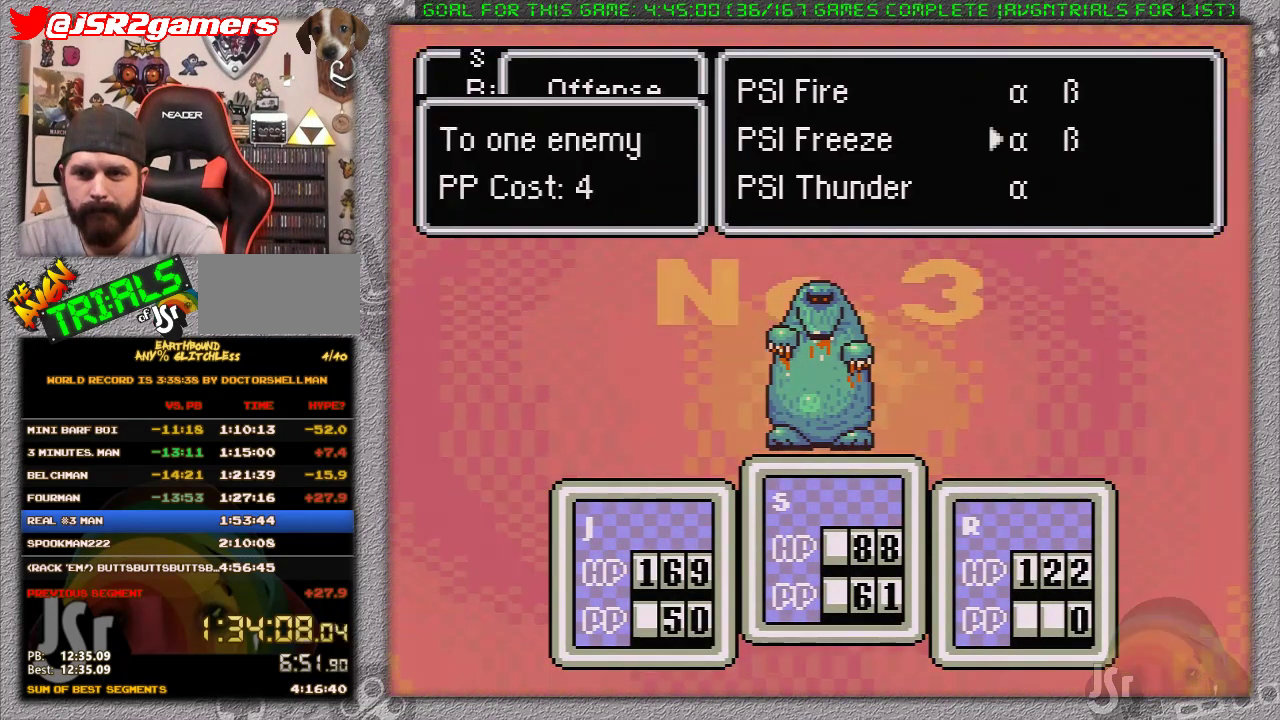
{"dt_ms": 500, "buttons": ["A"], "events": [[17, "DPAD_RIGHT", "down"], [117, "A", "down"], [117, "DPAD_RIGHT", "up"], [267, "A", "up"], [433, "A", "down"]]}
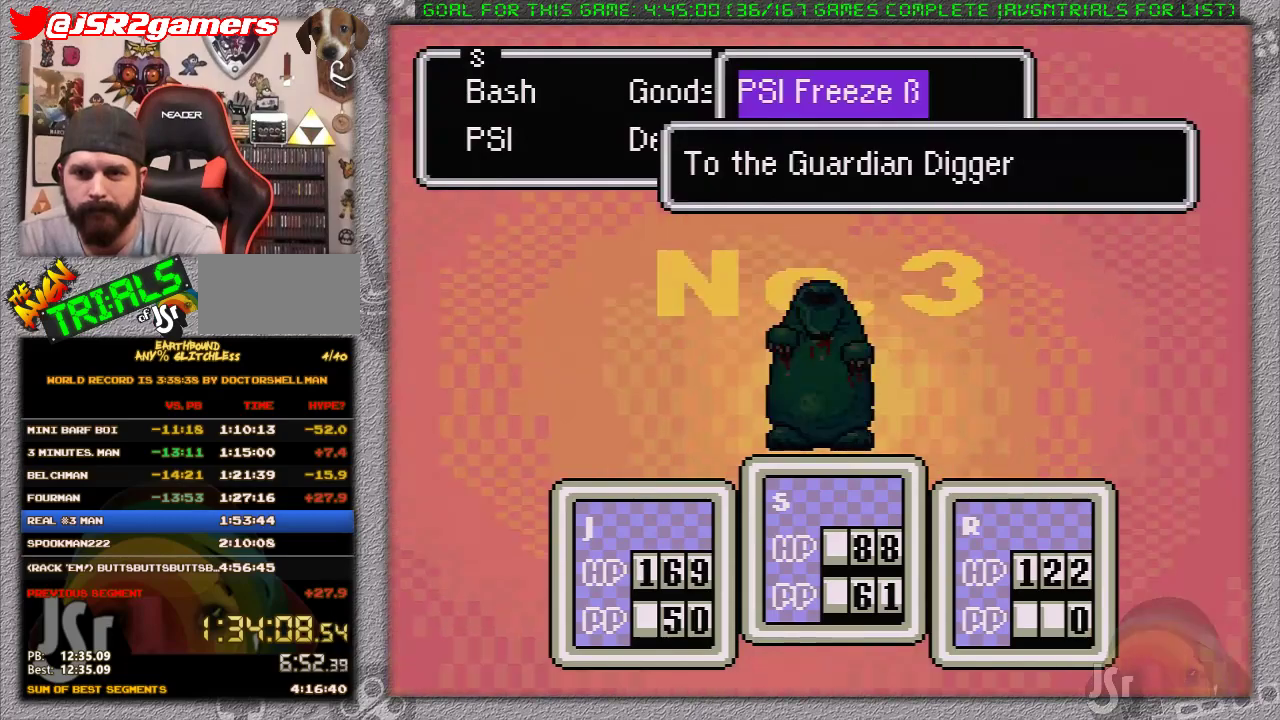
{"dt_ms": 500, "buttons": ["DPAD_RIGHT"], "events": [[50, "A", "up"], [200, "DPAD_DOWN", "down"], [267, "DPAD_DOWN", "up"], [367, "DPAD_RIGHT", "down"], [400, "A", "down"], [483, "A", "up"]]}
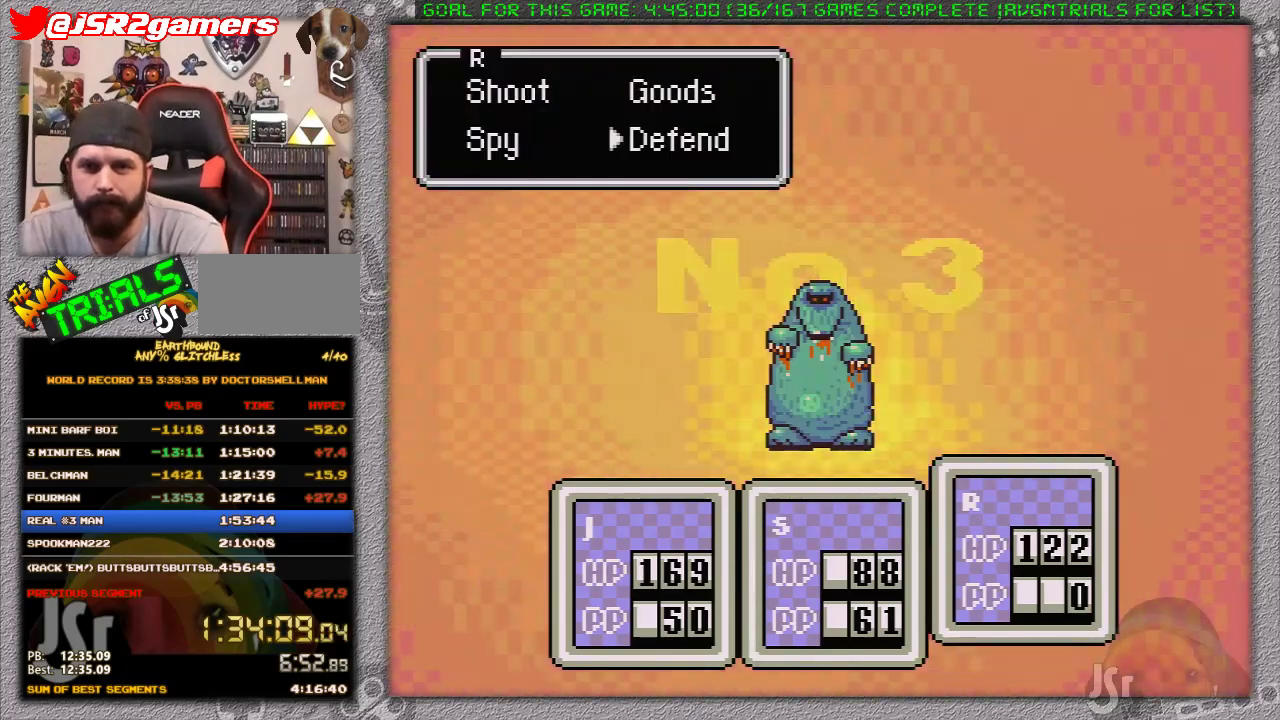
{"dt_ms": 500, "buttons": ["A"], "events": [[33, "DPAD_RIGHT", "up"], [50, "A", "down"], [300, "A", "up"], [367, "A", "down"], [433, "A", "up"], [500, "A", "down"]]}
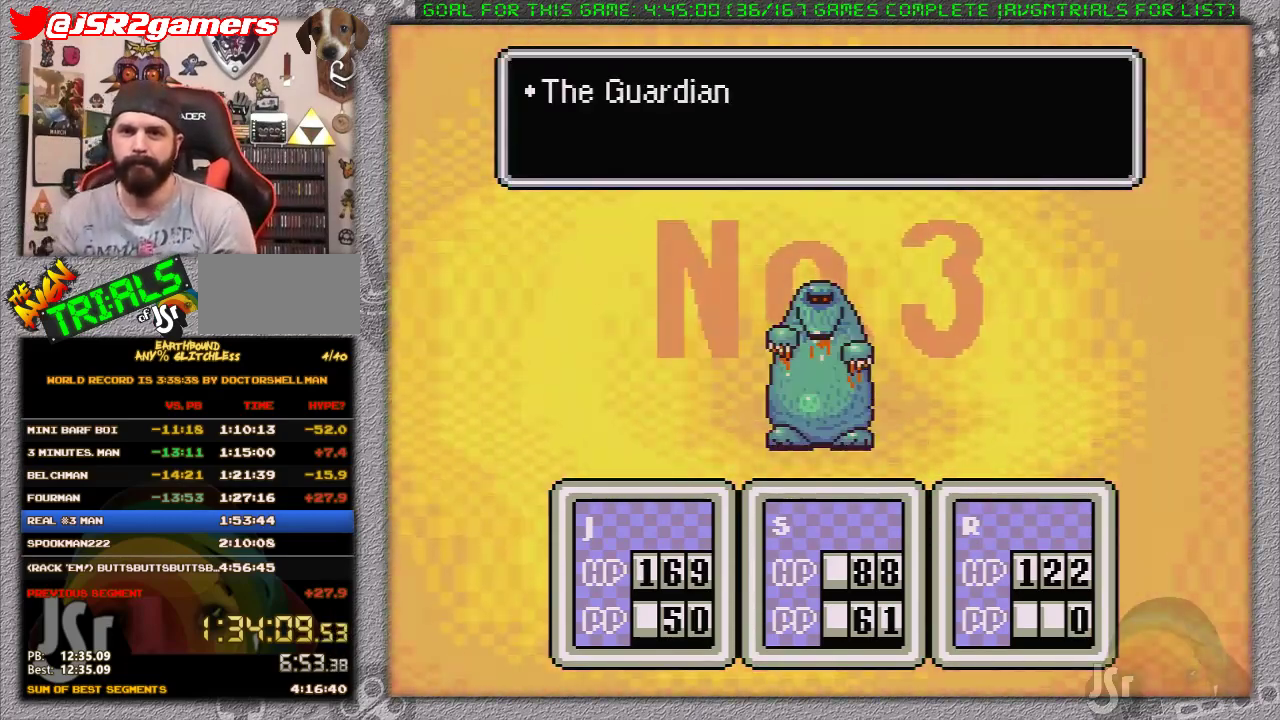
{"dt_ms": 500, "buttons": ["A", "L1"], "events": [[83, "A", "up"], [83, "L1", "down"], [150, "L1", "up"], [183, "A", "down"], [200, "L1", "down"], [233, "A", "up"], [300, "A", "down"], [400, "A", "up"], [450, "A", "down"]]}
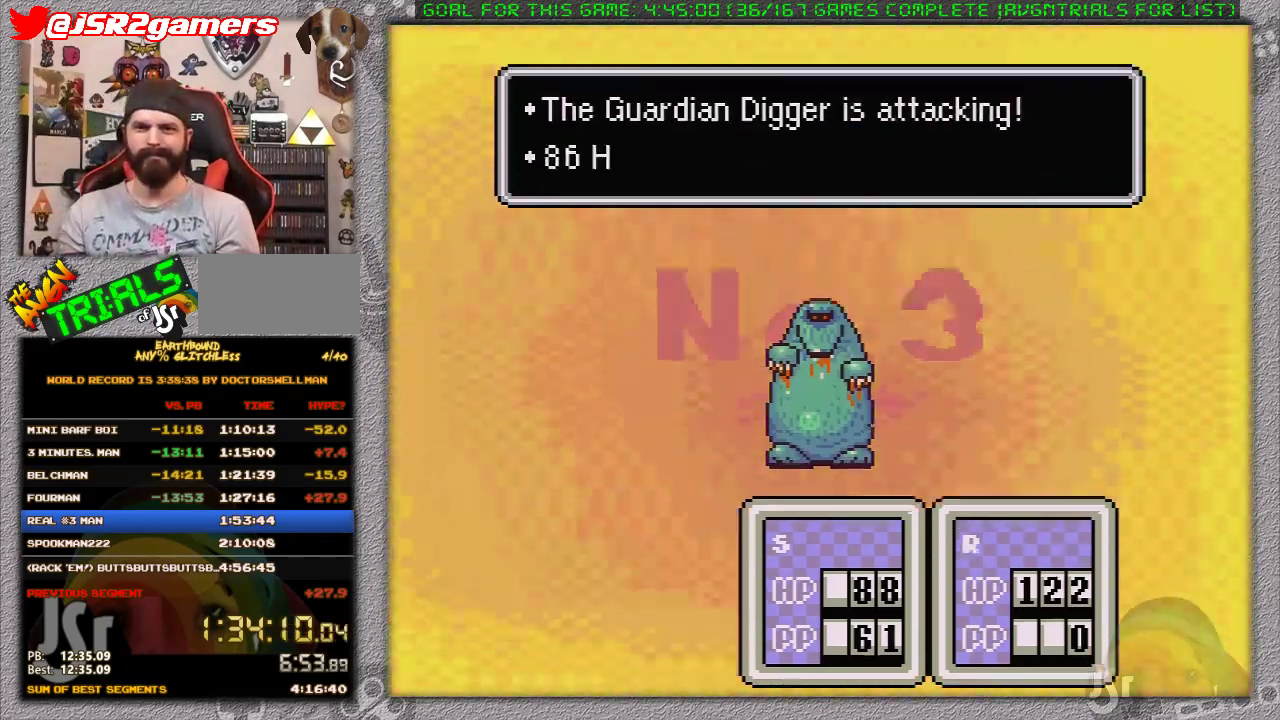
{"dt_ms": 500, "buttons": ["L1"], "events": [[17, "A", "up"], [117, "A", "down"], [117, "L1", "up"], [183, "L1", "down"], [200, "A", "up"], [267, "A", "down"], [267, "L1", "up"], [333, "L1", "down"], [367, "A", "up"], [433, "A", "down"], [433, "L1", "up"], [483, "A", "up"], [483, "L1", "down"]]}
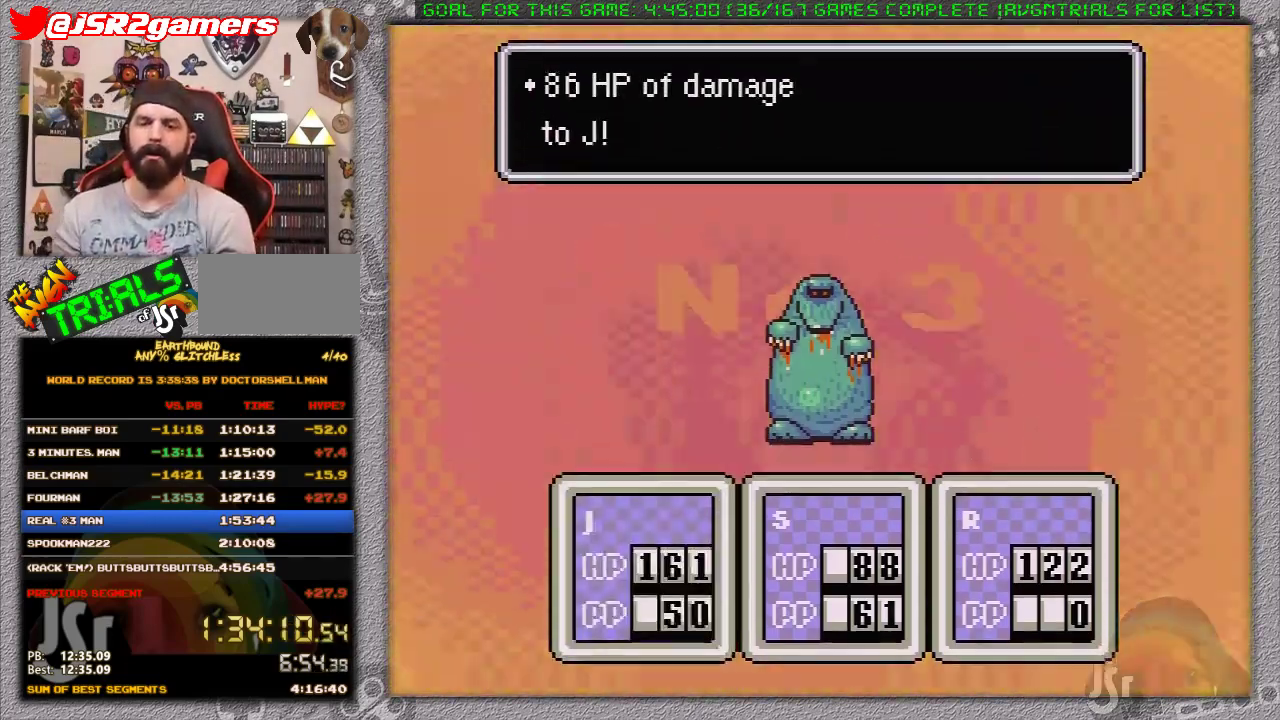
{"dt_ms": 500, "buttons": [], "events": [[67, "A", "down"], [167, "A", "up"], [217, "A", "down"], [217, "L1", "up"], [317, "A", "up"], [317, "L1", "down"], [383, "A", "down"], [383, "L1", "up"], [450, "A", "up"], [450, "L1", "down"], [500, "L1", "up"]]}
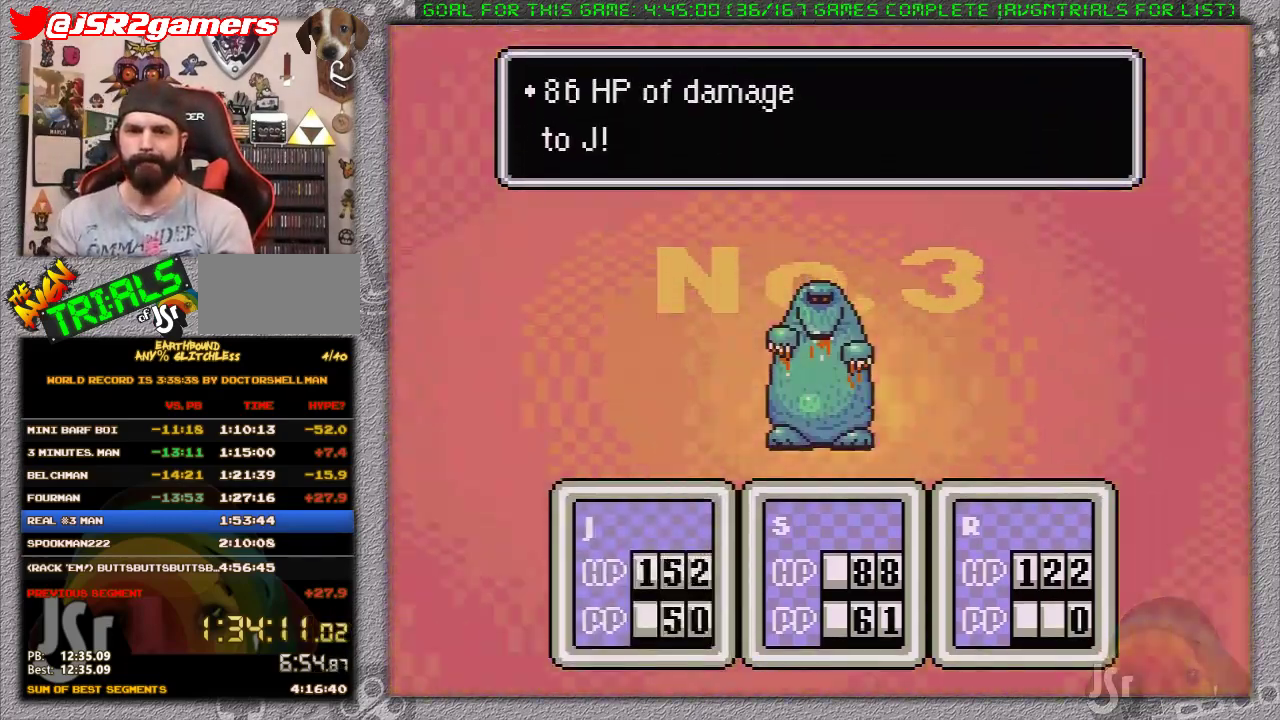
{"dt_ms": 500, "buttons": ["A", "L1"], "events": [[33, "A", "down"], [67, "L1", "down"], [100, "A", "up"], [150, "A", "down"], [150, "L1", "up"], [217, "L1", "down"], [250, "A", "up"], [283, "L1", "up"], [317, "A", "down"], [350, "L1", "down"], [367, "A", "up"], [417, "L1", "up"], [433, "A", "down"], [467, "L1", "down"]]}
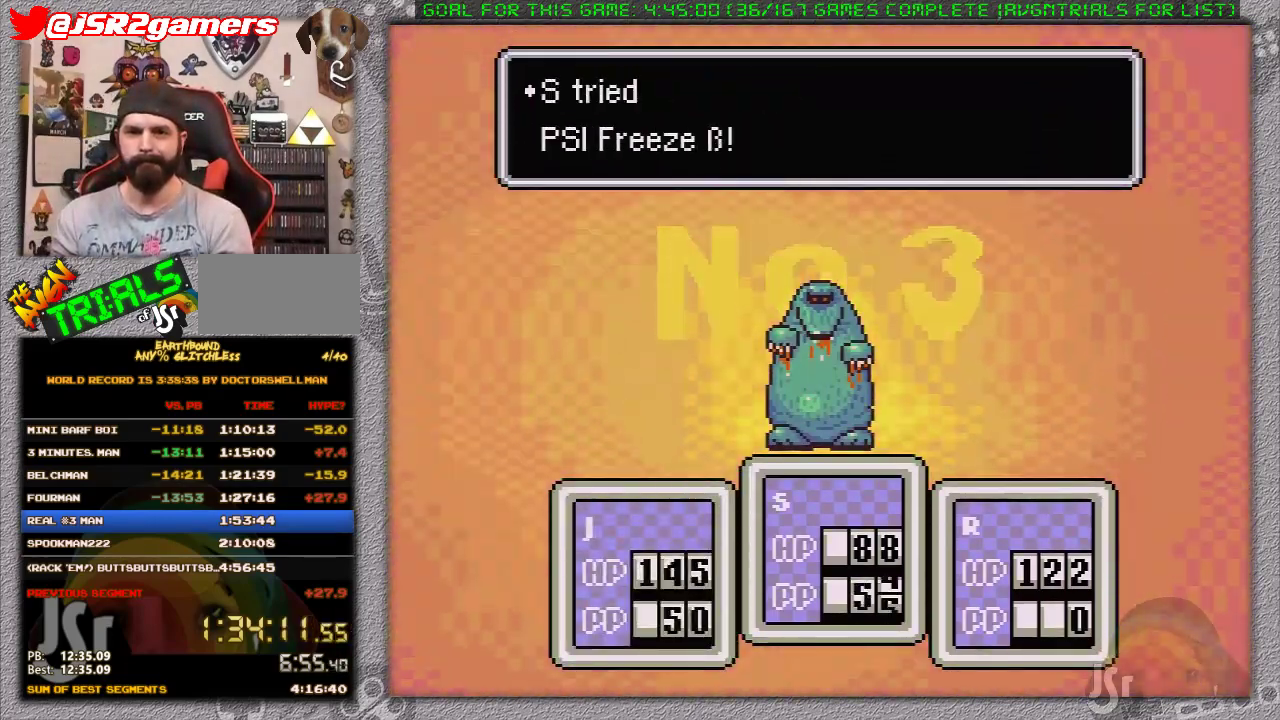
{"dt_ms": 500, "buttons": [], "events": [[33, "A", "up"], [67, "A", "down"], [167, "A", "up"], [183, "L1", "up"]]}
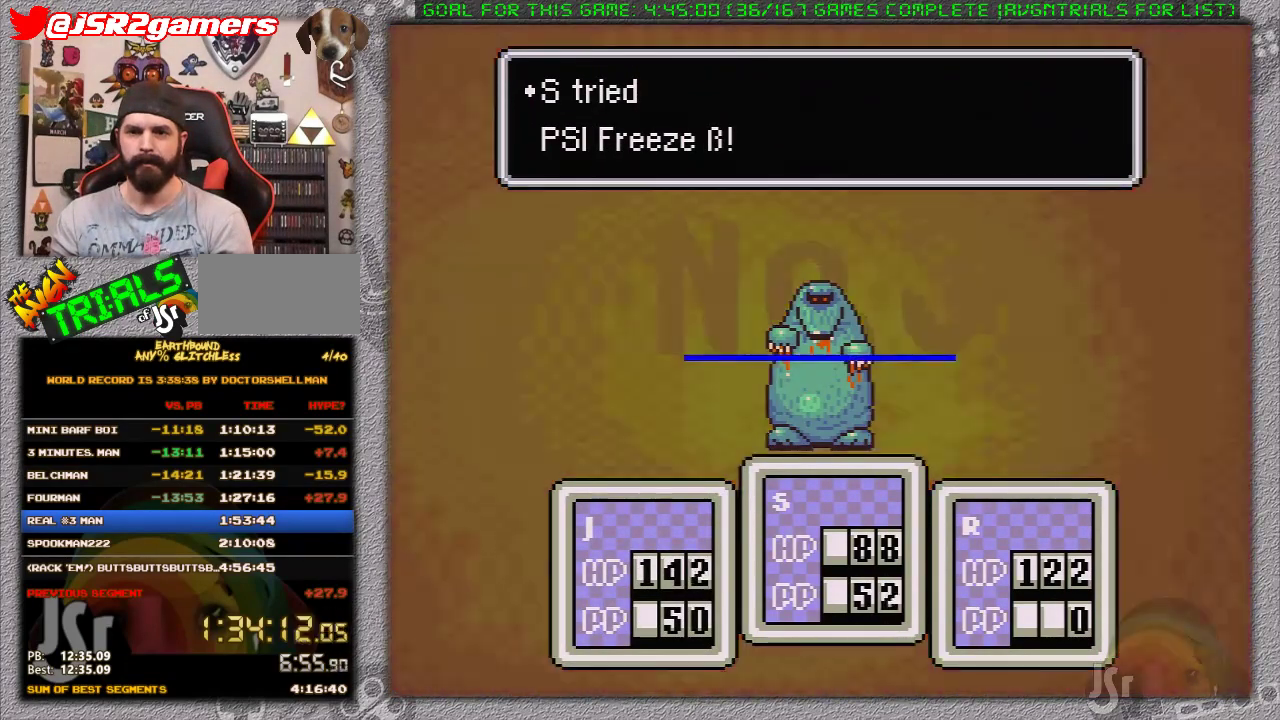
{"dt_ms": 500, "buttons": ["A", "L1"], "events": [[317, "L1", "down"], [383, "A", "down"], [383, "L1", "up"], [450, "A", "up"], [450, "L1", "down"], [500, "A", "down"]]}
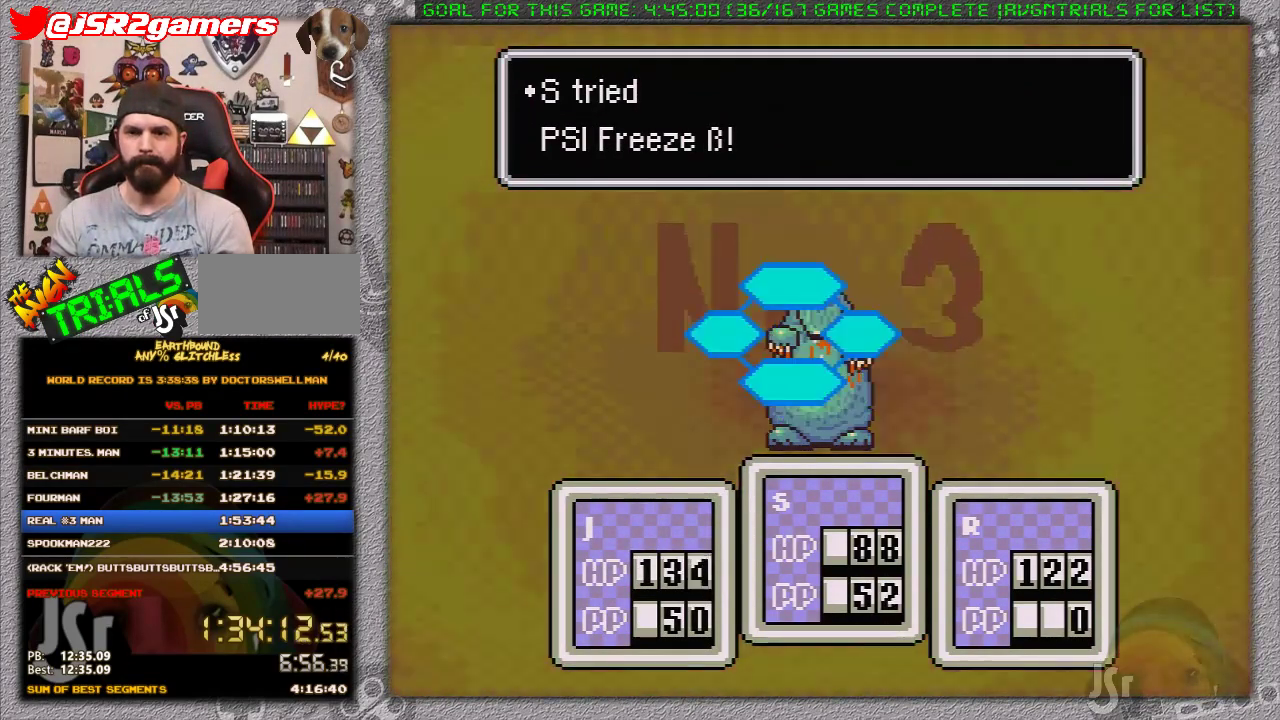
{"dt_ms": 500, "buttons": [], "events": [[33, "L1", "up"], [67, "A", "up"], [100, "L1", "down"], [200, "A", "down"], [200, "L1", "up"], [233, "A", "up"]]}
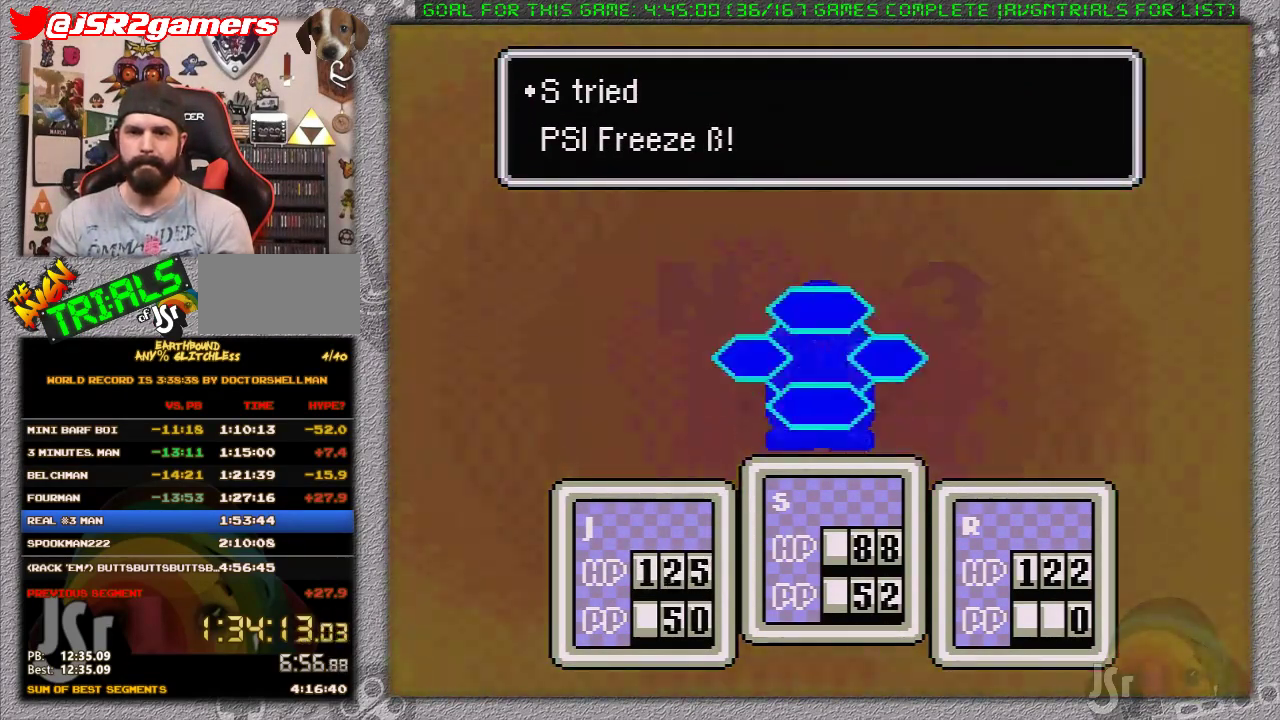
{"dt_ms": 500, "buttons": ["A", "L1"], "events": [[317, "A", "down"], [350, "L1", "down"], [417, "A", "up"], [450, "L1", "up"], [483, "A", "down"], [500, "L1", "down"]]}
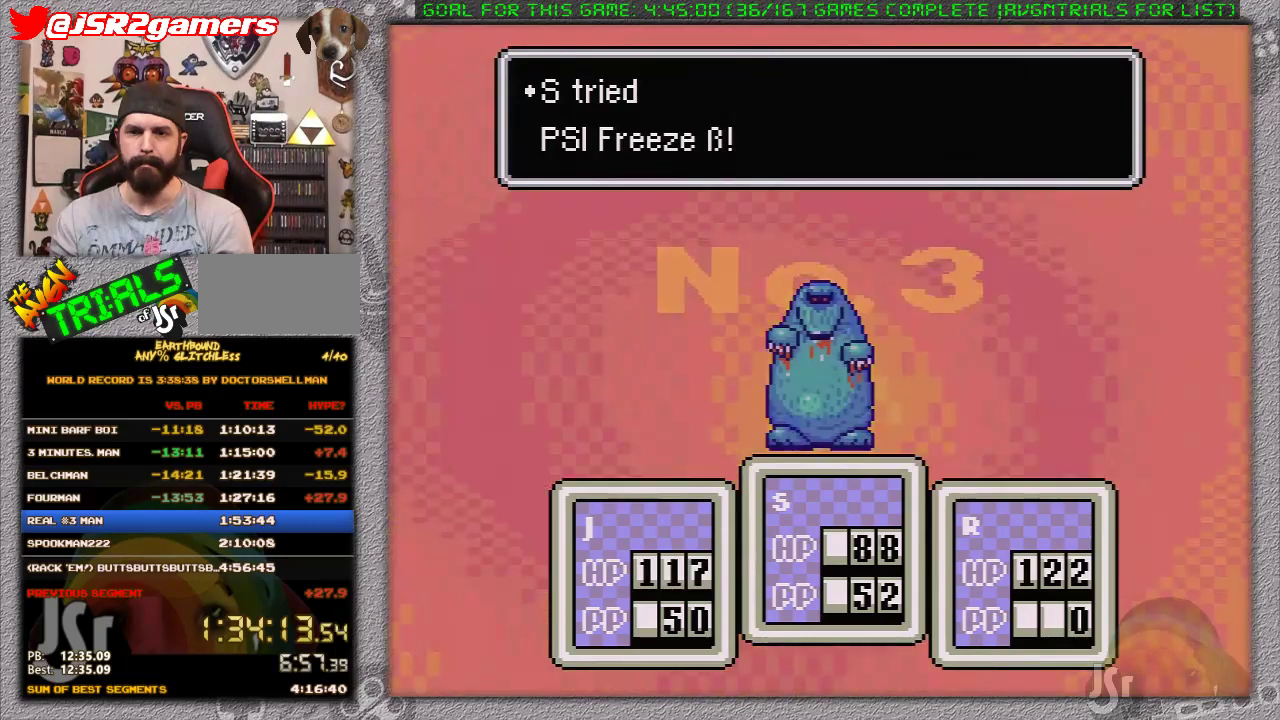
{"dt_ms": 500, "buttons": ["A", "L1"], "events": [[67, "A", "up"], [133, "A", "down"], [217, "A", "up"], [217, "L1", "up"], [283, "A", "down"], [317, "L1", "down"], [367, "A", "up"], [367, "L1", "up"], [433, "A", "down"], [467, "L1", "down"]]}
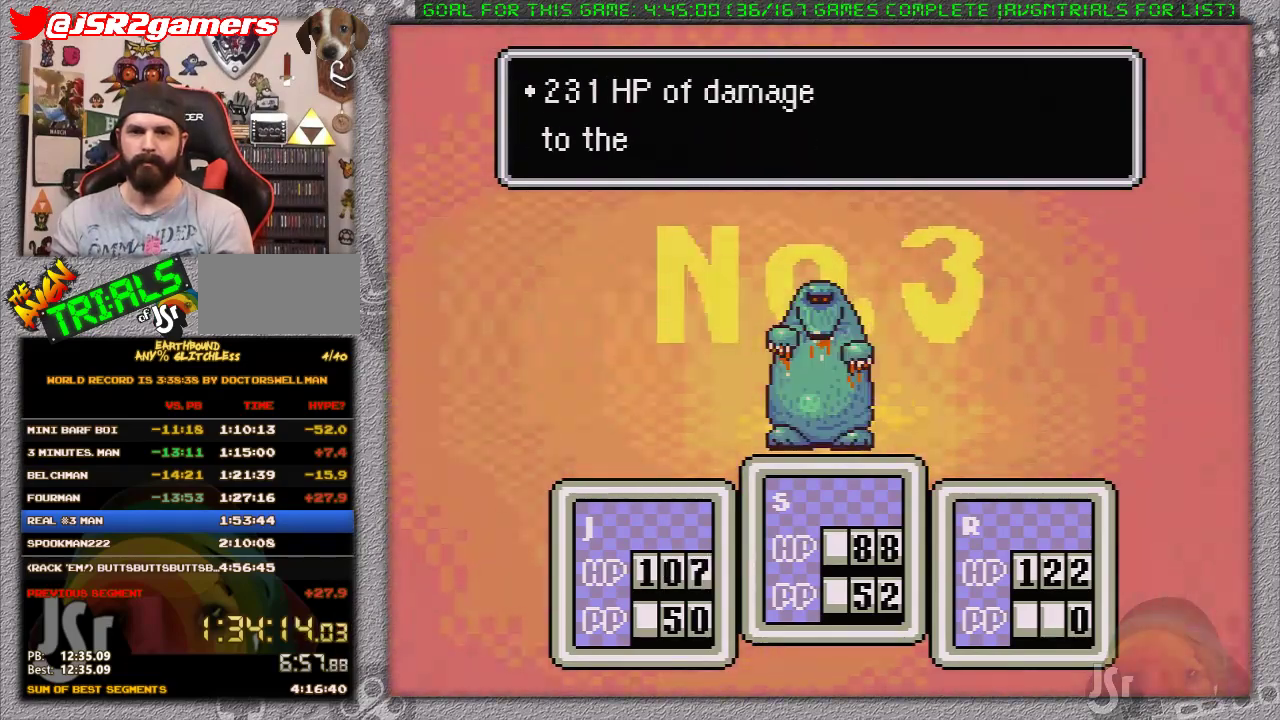
{"dt_ms": 500, "buttons": ["A"], "events": [[33, "A", "up"], [33, "L1", "up"], [100, "A", "down"], [100, "L1", "down"], [183, "A", "up"], [183, "L1", "up"], [250, "L1", "down"], [283, "A", "down"], [350, "A", "up"], [350, "L1", "up"], [400, "A", "down"], [400, "L1", "down"], [500, "L1", "up"]]}
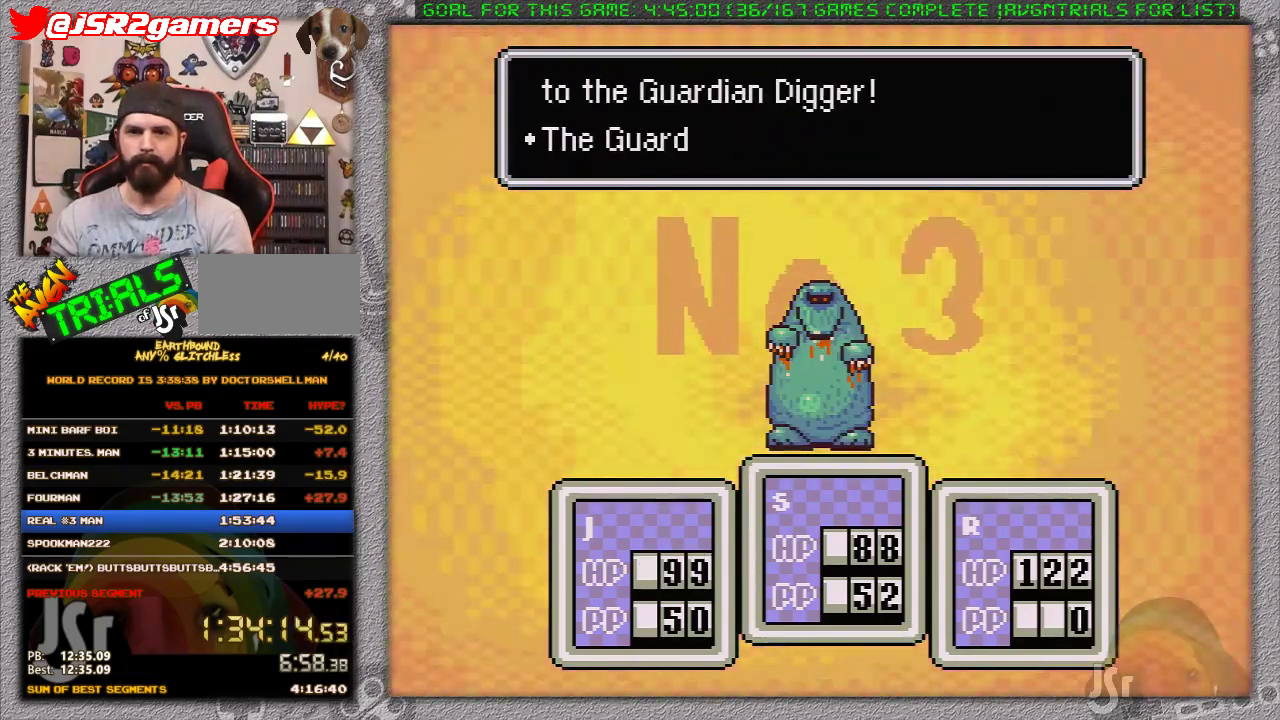
{"dt_ms": 500, "buttons": ["A"], "events": [[33, "A", "up"], [67, "L1", "down"], [117, "A", "down"], [167, "L1", "up"], [200, "A", "up"], [233, "L1", "down"], [250, "A", "down"], [350, "A", "up"], [433, "A", "down"], [500, "L1", "up"]]}
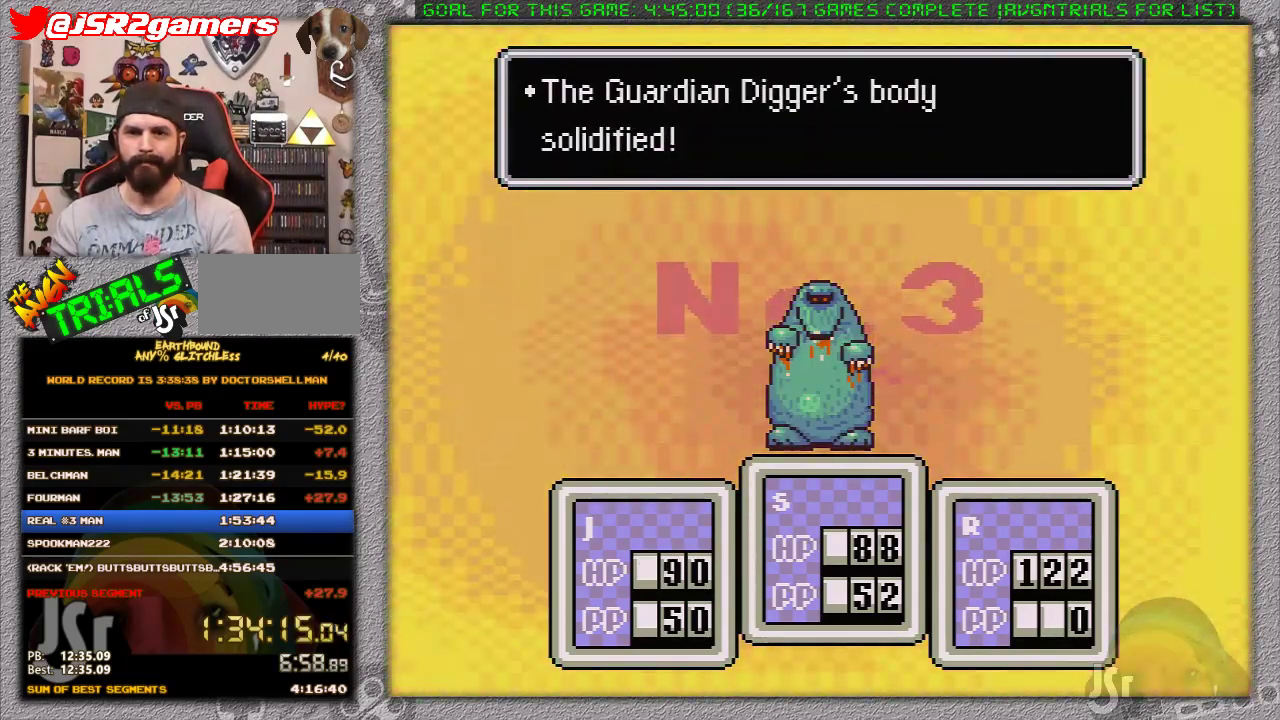
{"dt_ms": 500, "buttons": ["A", "L1"], "events": [[33, "A", "up"], [67, "L1", "down"], [100, "A", "down"], [133, "L1", "up"], [183, "A", "up"], [217, "L1", "down"], [250, "A", "down"], [383, "A", "up"], [417, "A", "down"], [433, "L1", "up"], [500, "L1", "down"]]}
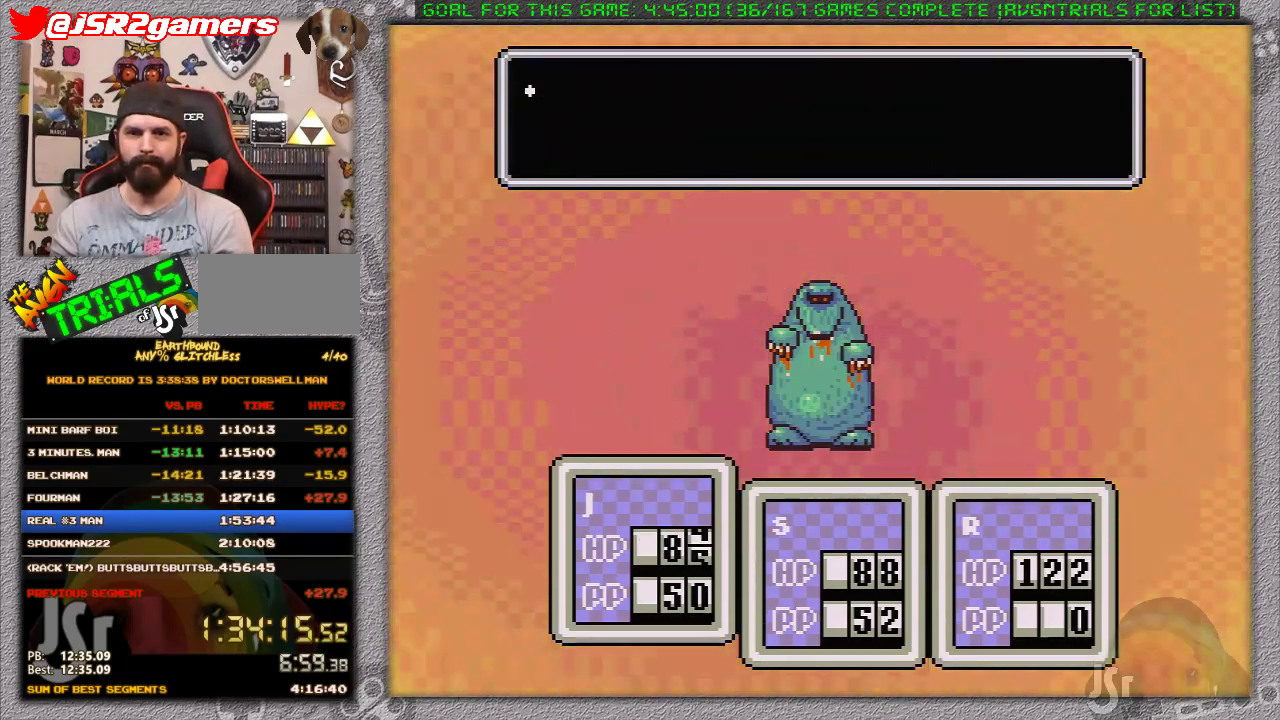
{"dt_ms": 500, "buttons": ["A", "L1"], "events": [[100, "L1", "up"], [150, "L1", "down"], [167, "A", "up"], [267, "A", "down"], [383, "L1", "up"], [467, "L1", "down"]]}
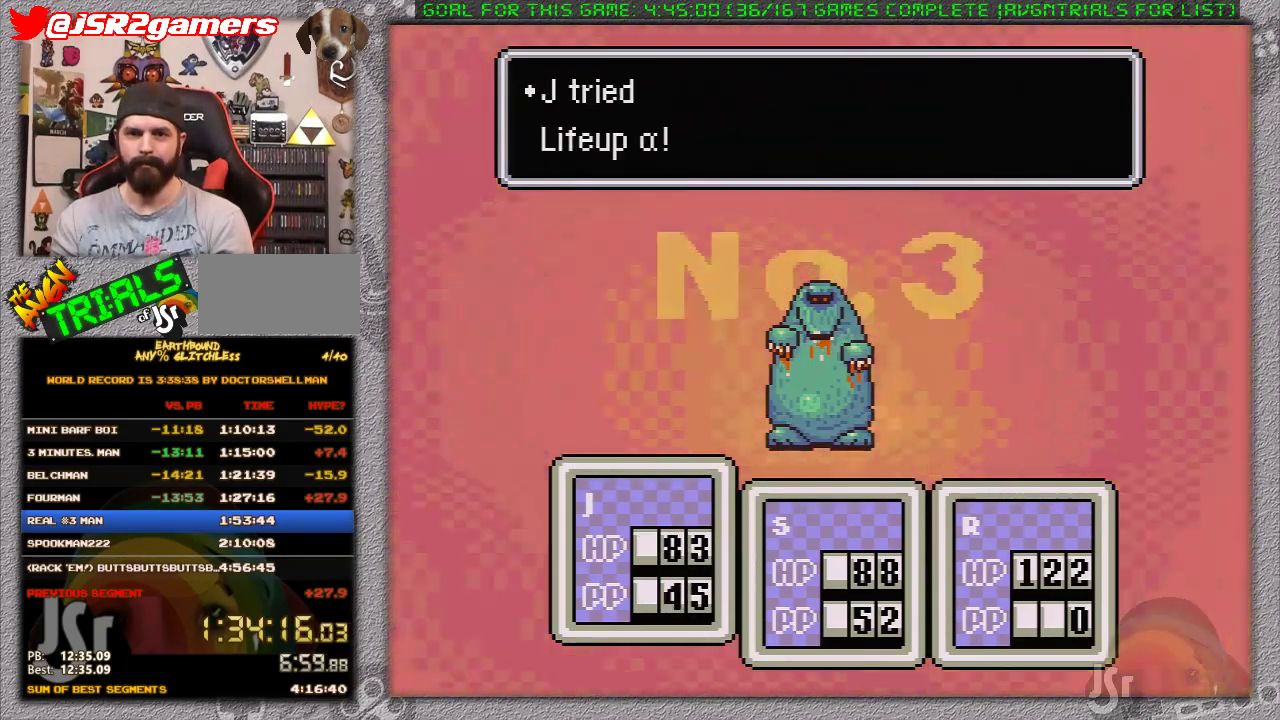
{"dt_ms": 500, "buttons": ["L1"], "events": [[50, "L1", "up"], [117, "L1", "down"], [150, "A", "up"], [183, "L1", "up"], [200, "A", "down"], [267, "L1", "down"], [300, "A", "up"], [333, "L1", "up"], [367, "A", "down"], [400, "L1", "down"], [433, "A", "up"]]}
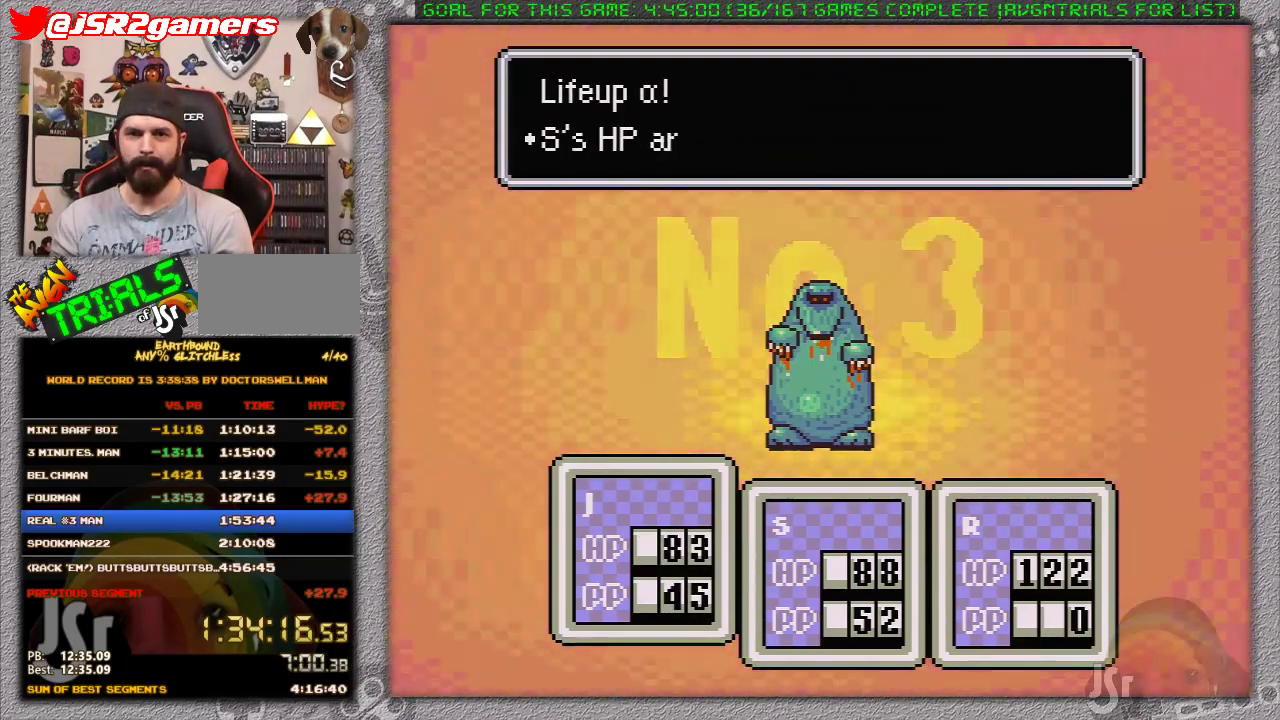
{"dt_ms": 500, "buttons": [], "events": [[17, "L1", "up"], [217, "A", "down"], [333, "A", "up"]]}
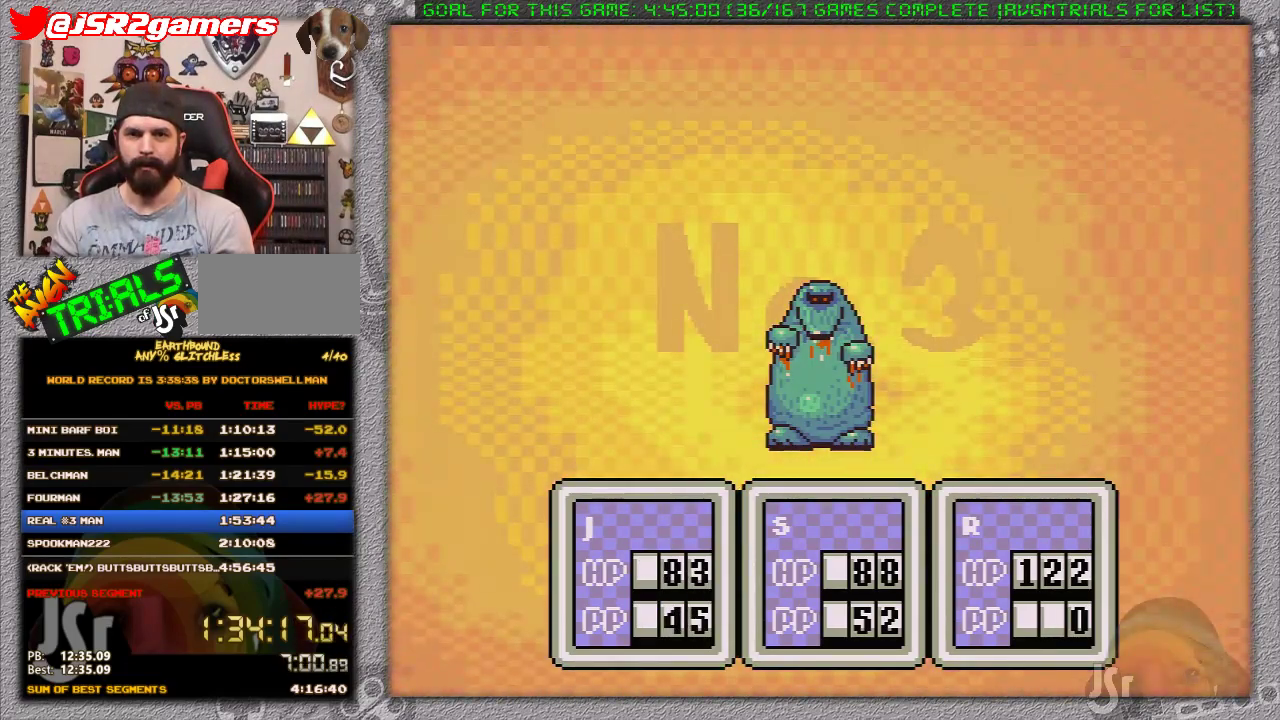
{"dt_ms": 1000, "buttons": ["A"]}